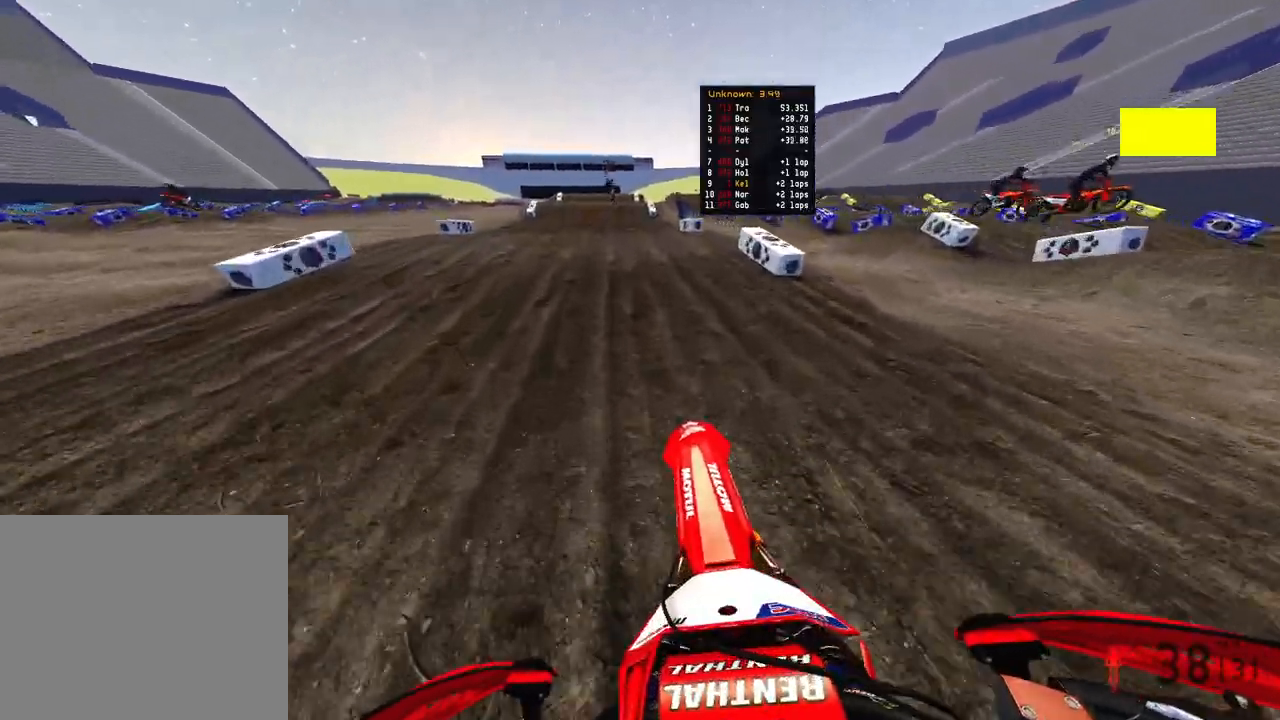
Gameplay with a controller (PlayStation layout); each line is a JSON object with the inputs held at the frame after it. "events" lists button and stick changes between this image and that frame as [ms after this image, input, new state], when the widget could be followed in between.
{"buttons": ["R2"], "left_stick": "center", "right_stick": "up", "events": [[467, "left_stick", "center"]]}
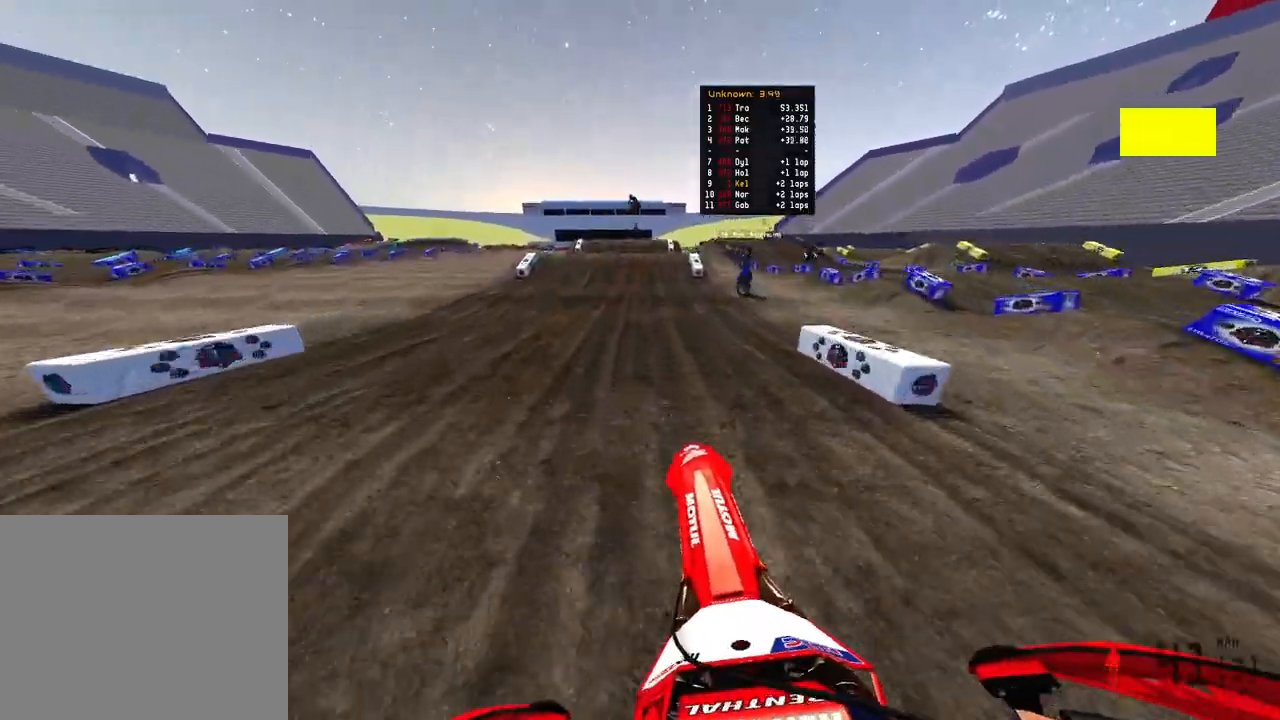
{"buttons": ["R2"], "left_stick": "center", "right_stick": "up-left", "events": [[133, "right_stick", "up-left"], [333, "right_stick", "up"], [483, "right_stick", "up-left"]]}
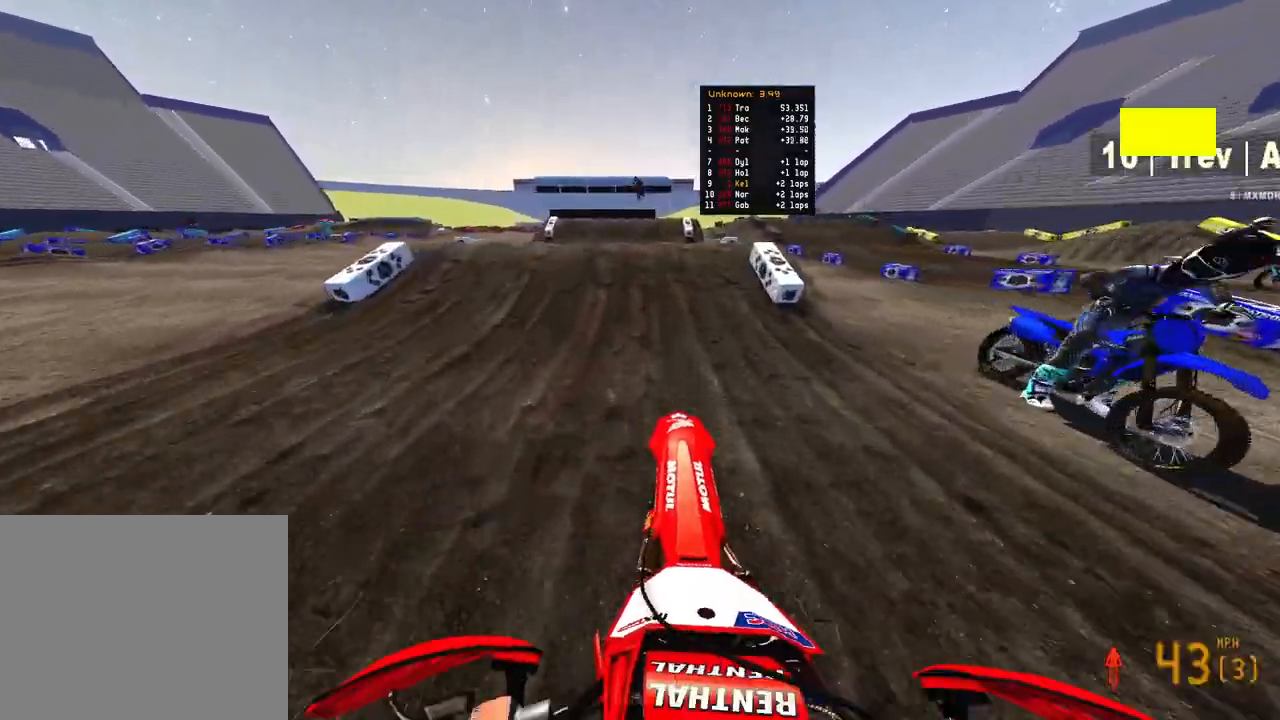
{"buttons": [], "left_stick": "left", "right_stick": "center", "events": [[333, "R3", "down"], [433, "R3", "up"], [467, "R2", "up"], [467, "right_stick", "center"], [500, "left_stick", "left"]]}
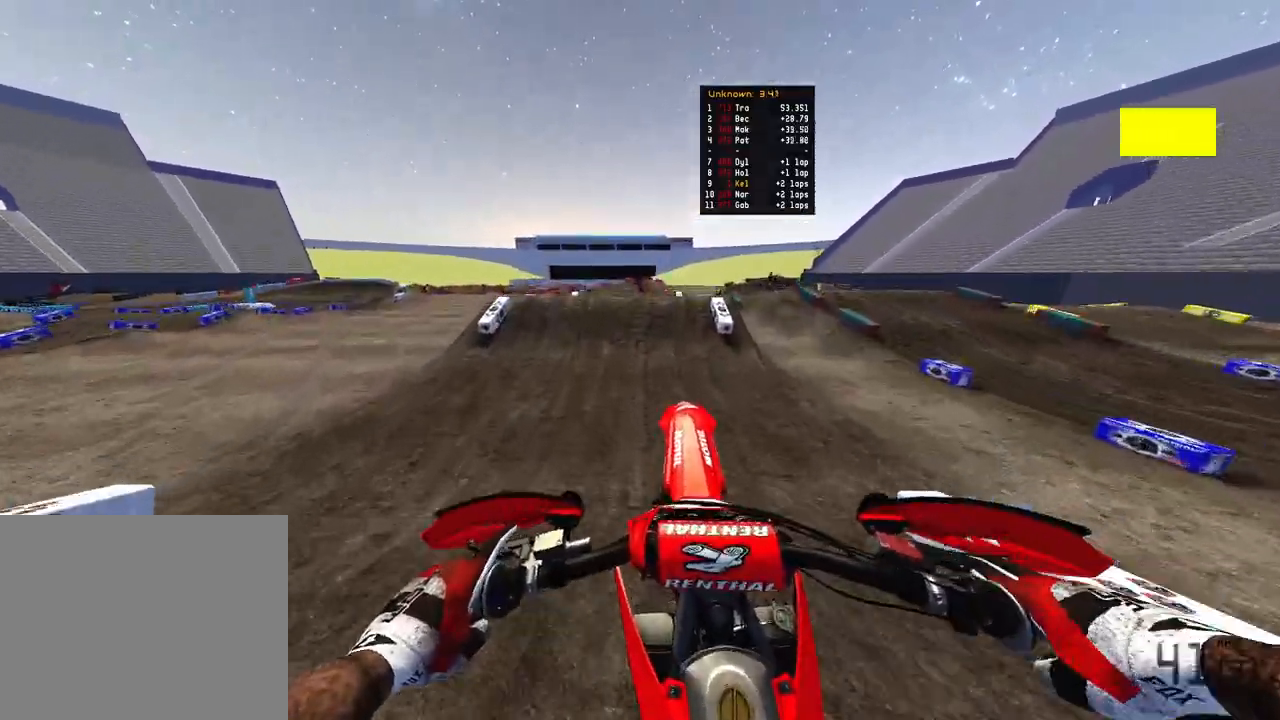
{"buttons": ["R2"], "left_stick": "up-left", "right_stick": "up-left", "events": [[117, "left_stick", "center"], [150, "right_stick", "down-right"], [233, "right_stick", "down-left"], [250, "left_stick", "up-right"], [283, "R2", "down"], [333, "right_stick", "left"], [367, "R3", "down"], [417, "left_stick", "up-left"], [467, "R3", "up"], [467, "right_stick", "up-left"]]}
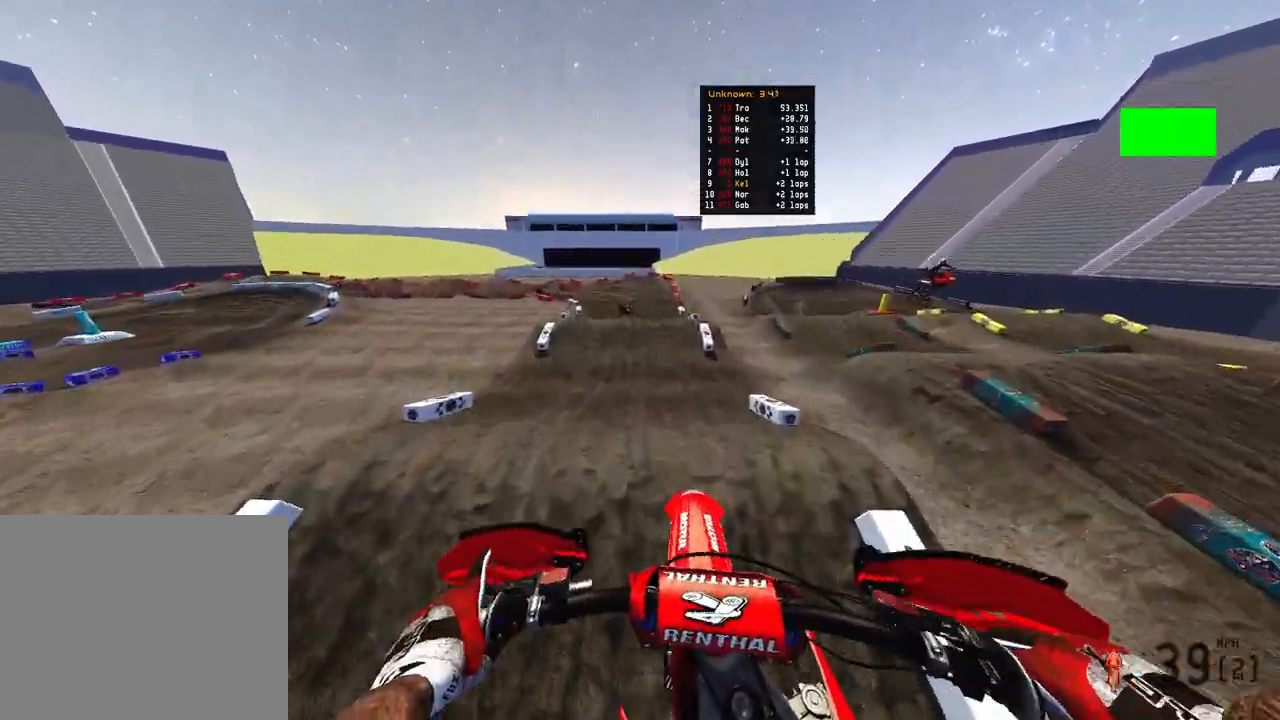
{"buttons": ["R2"], "left_stick": "up-left", "right_stick": "up", "events": [[67, "right_stick", "up"]]}
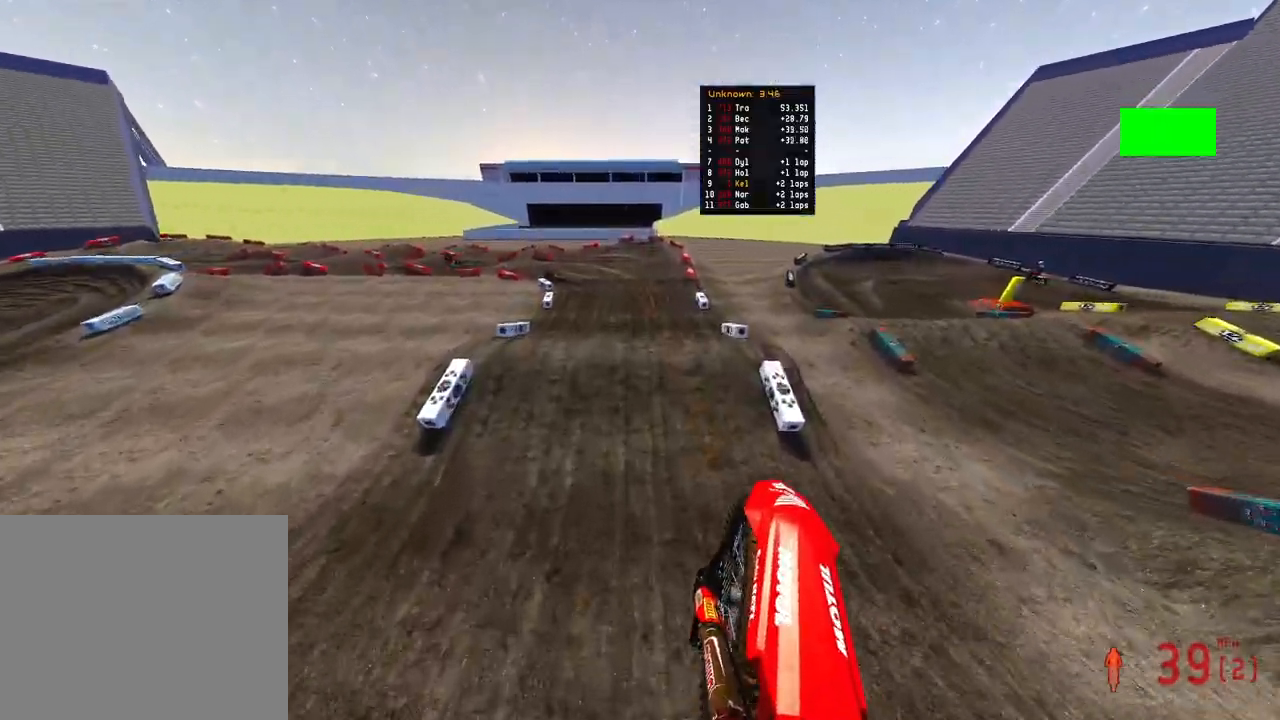
{"buttons": [], "left_stick": "up-left", "right_stick": "down-right", "events": [[317, "right_stick", "center"], [417, "R2", "up"], [500, "right_stick", "down-right"]]}
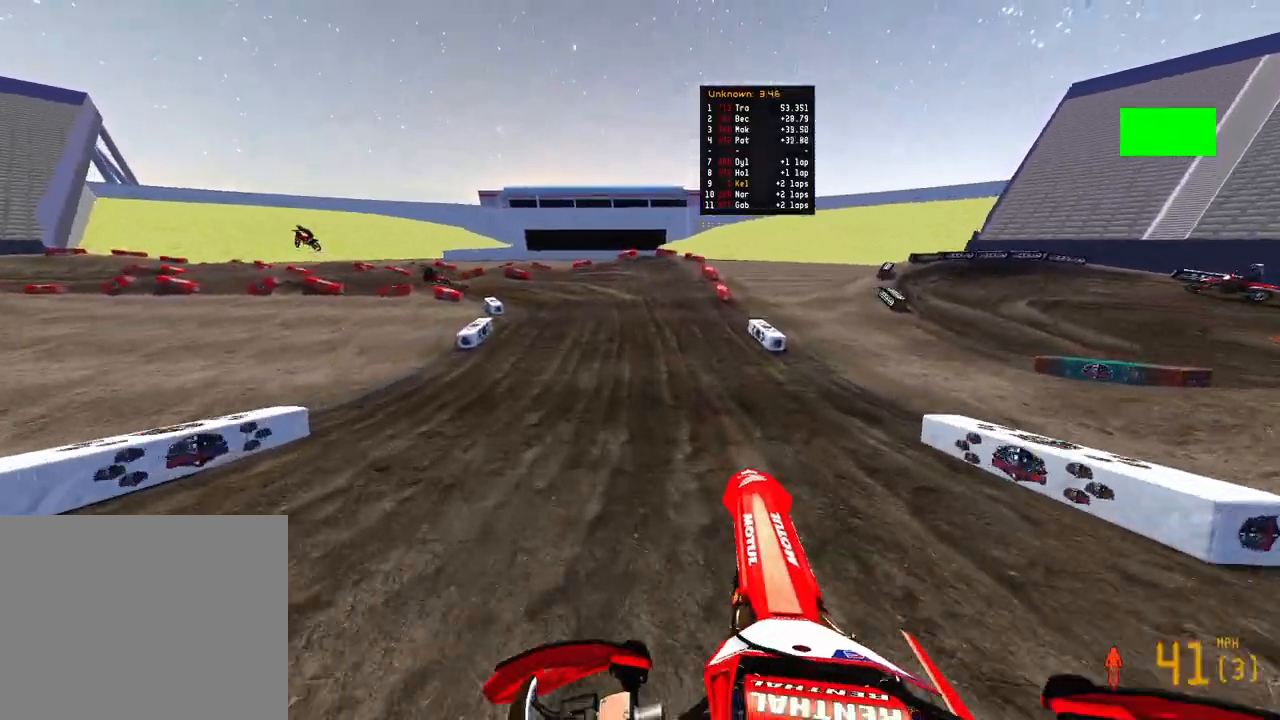
{"buttons": ["R2"], "left_stick": "up-left", "right_stick": "down-right", "events": [[100, "R2", "down"]]}
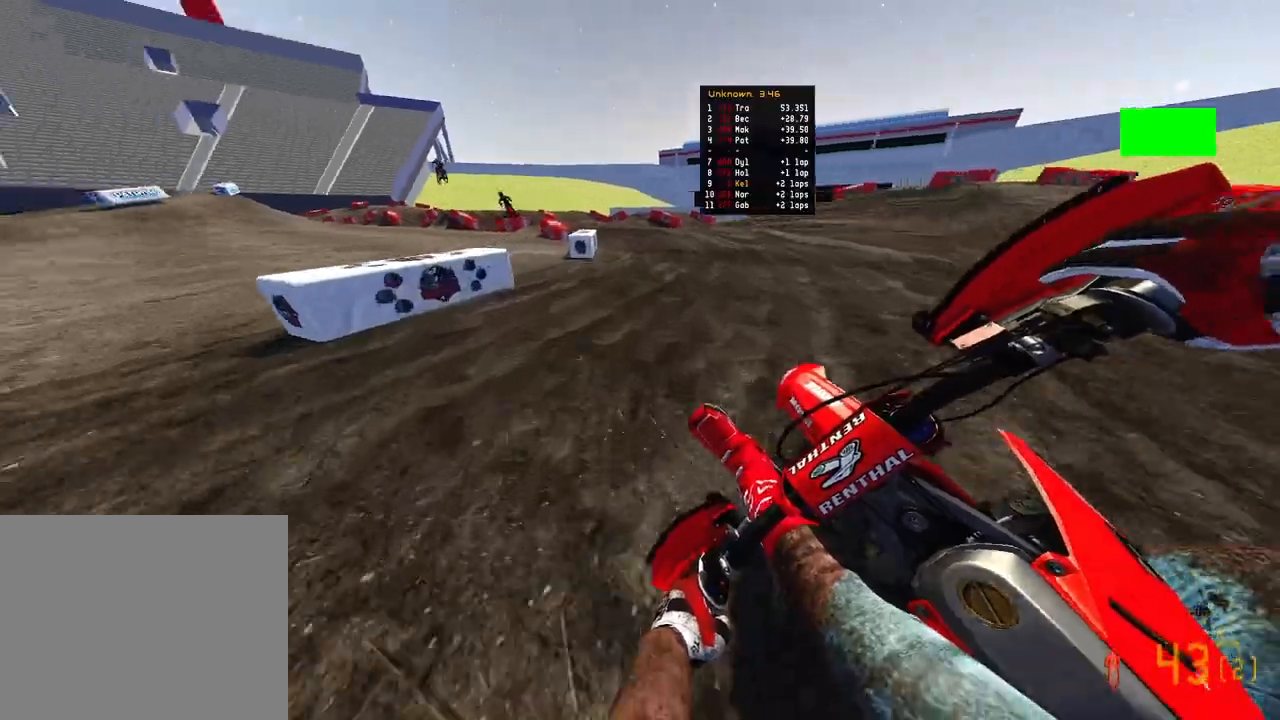
{"buttons": [], "left_stick": "up-left", "right_stick": "down-right", "events": [[100, "R2", "up"], [150, "right_stick", "down"], [217, "R2", "down"], [300, "right_stick", "down-right"], [367, "R2", "up"]]}
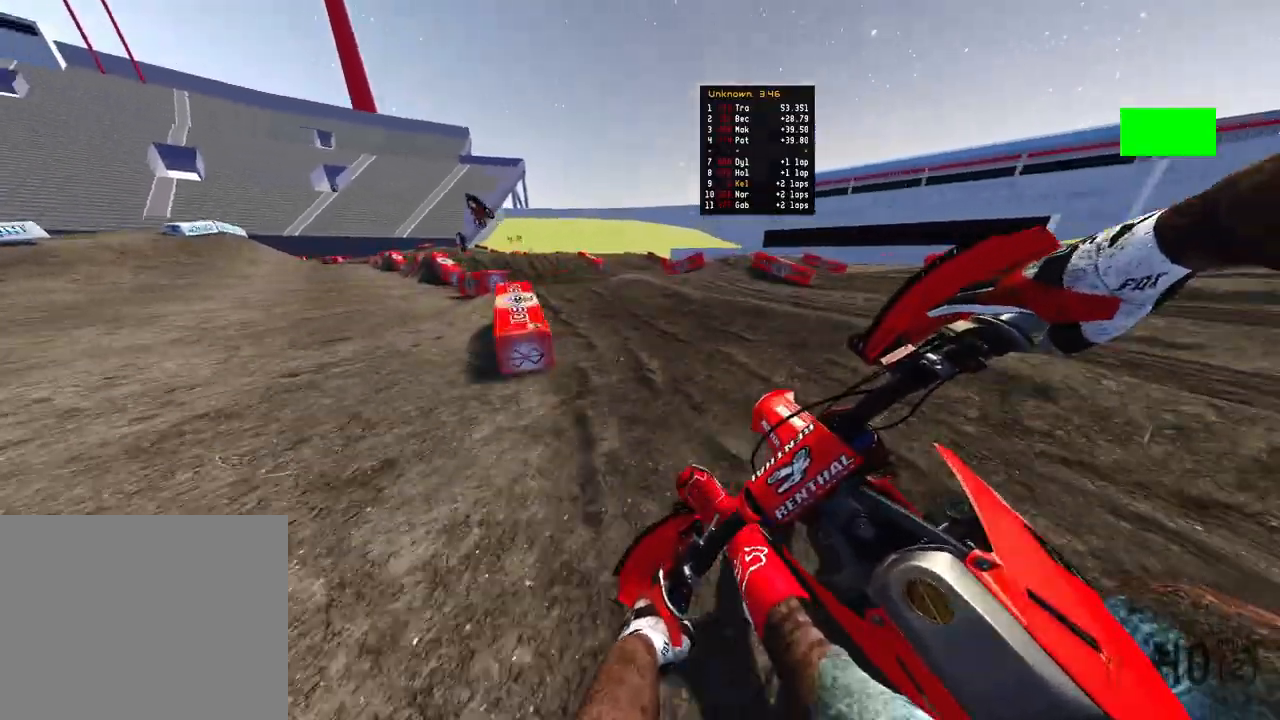
{"buttons": ["R2"], "left_stick": "up", "right_stick": "right", "events": [[267, "R2", "down"], [300, "right_stick", "right"], [367, "R3", "down"], [417, "R2", "up"], [433, "left_stick", "up"], [467, "R2", "down"], [467, "R3", "up"]]}
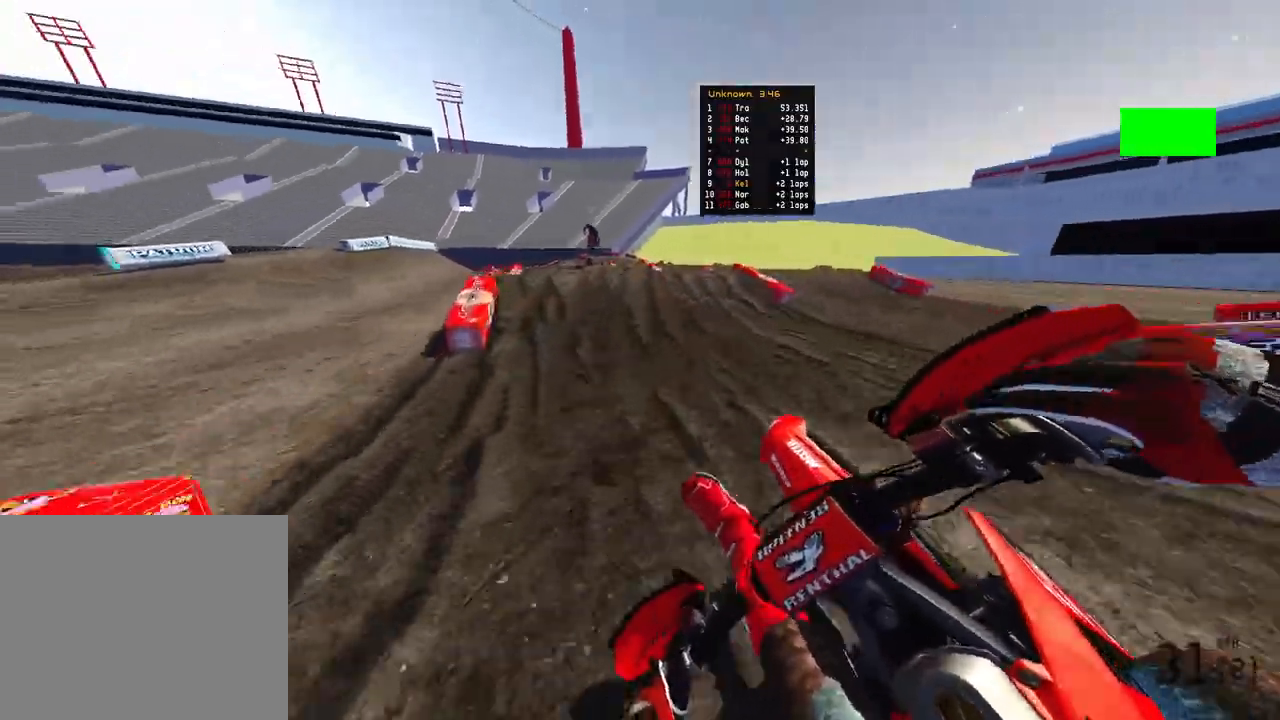
{"buttons": [], "left_stick": "up-left", "right_stick": "center", "events": [[83, "R3", "down"], [83, "right_stick", "center"], [217, "R3", "up"], [333, "left_stick", "up-left"], [367, "R2", "up"], [417, "R3", "down"], [500, "R3", "up"]]}
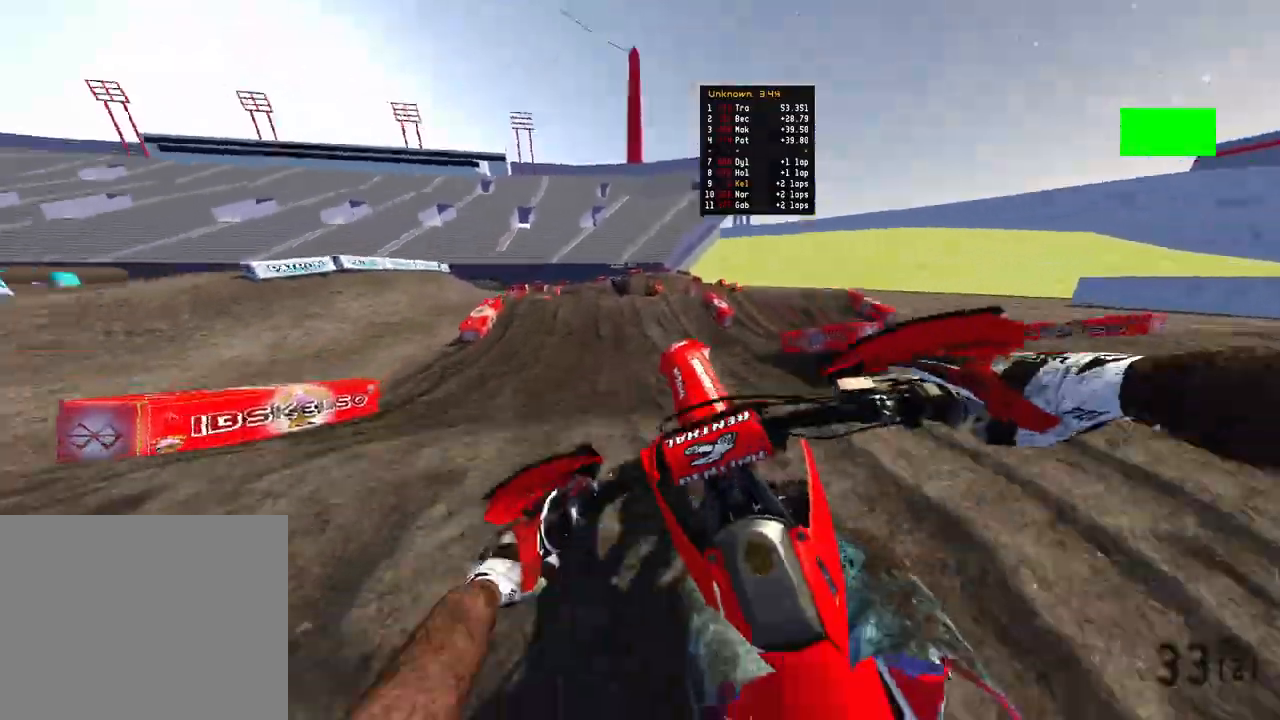
{"buttons": ["R2"], "left_stick": "up-right", "right_stick": "up-left", "events": [[17, "right_stick", "right"], [67, "left_stick", "up-right"], [200, "right_stick", "center"], [300, "R2", "down"], [350, "R3", "down"], [350, "right_stick", "up-left"], [483, "R3", "up"]]}
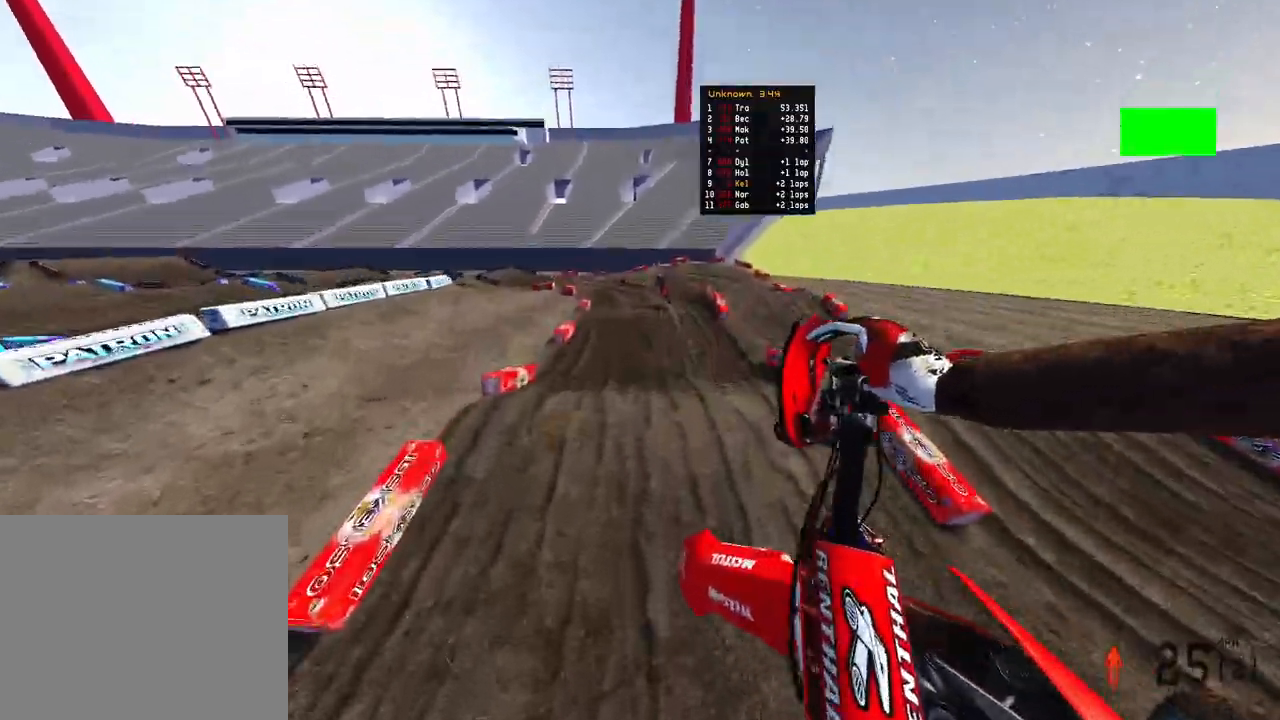
{"buttons": ["R2"], "left_stick": "up-left", "right_stick": "up-left", "events": [[83, "right_stick", "down-left"], [383, "right_stick", "up-left"], [400, "left_stick", "up-left"]]}
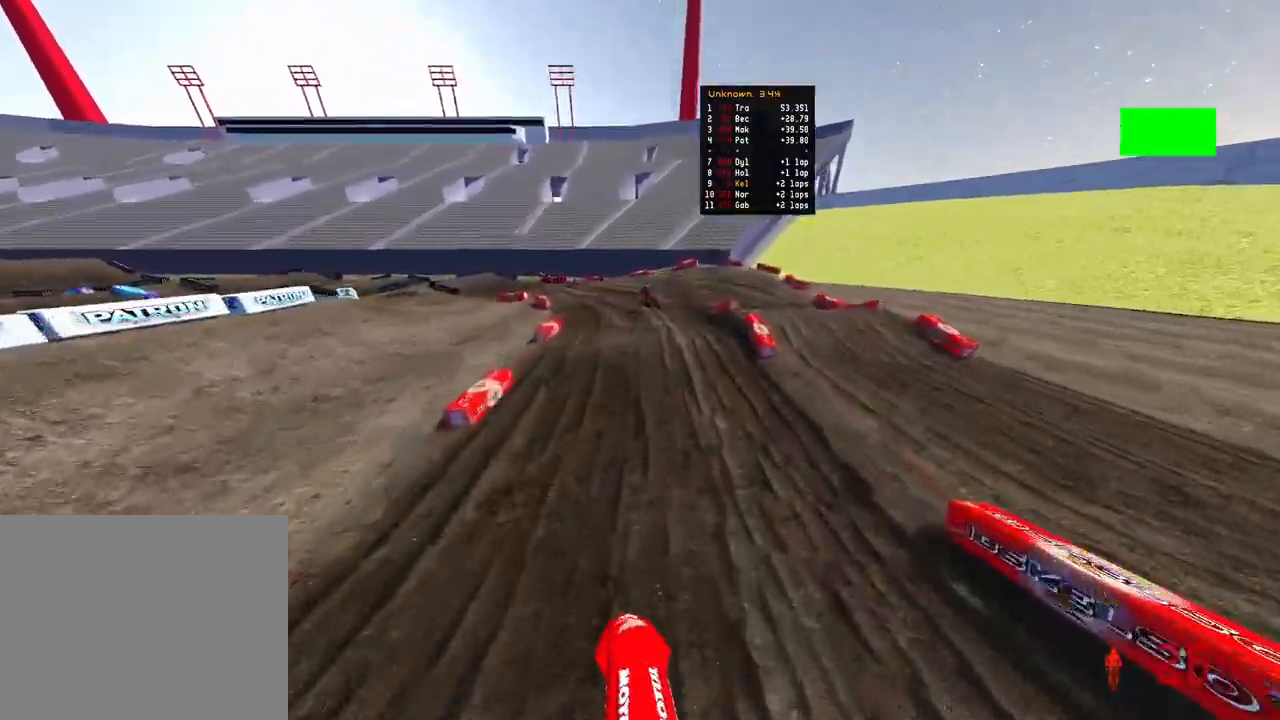
{"buttons": ["R2"], "left_stick": "up-left", "right_stick": "up", "events": [[167, "right_stick", "center"], [333, "right_stick", "up"]]}
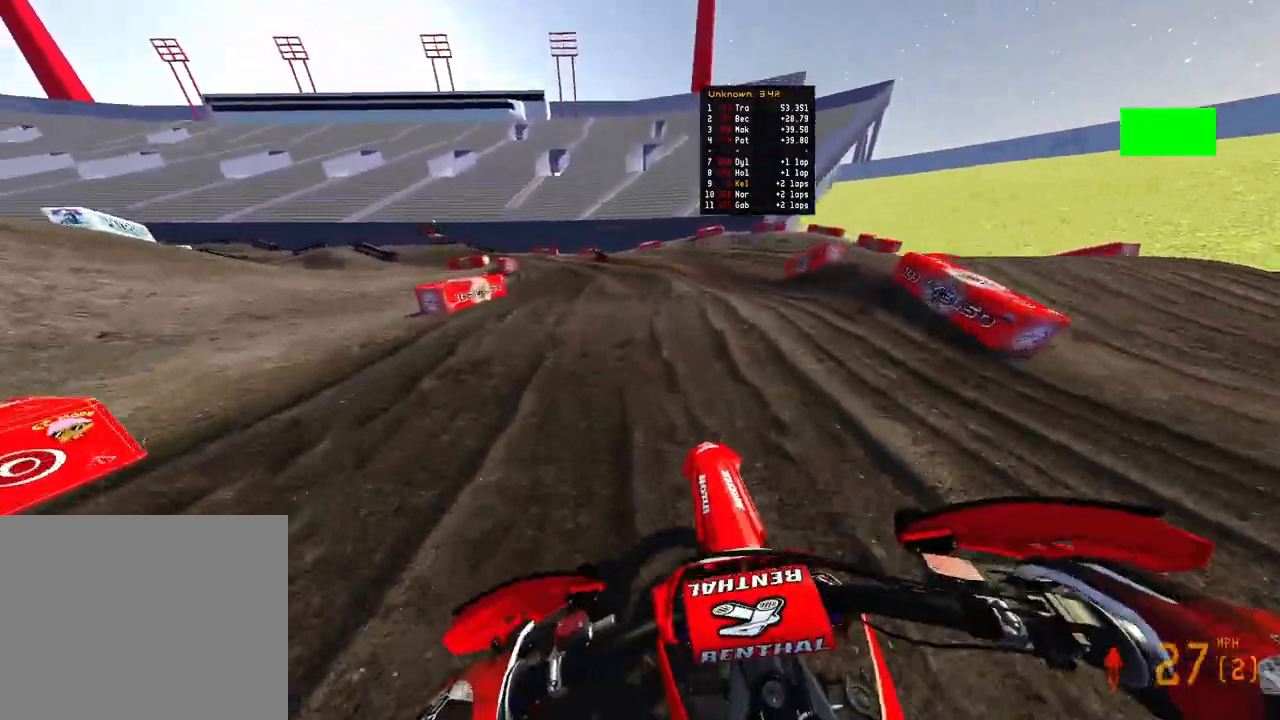
{"buttons": [], "left_stick": "up-left", "right_stick": "down-left", "events": [[167, "left_stick", "up"], [217, "right_stick", "up-left"], [333, "left_stick", "up-left"], [367, "right_stick", "left"], [400, "R2", "up"], [467, "right_stick", "down-left"]]}
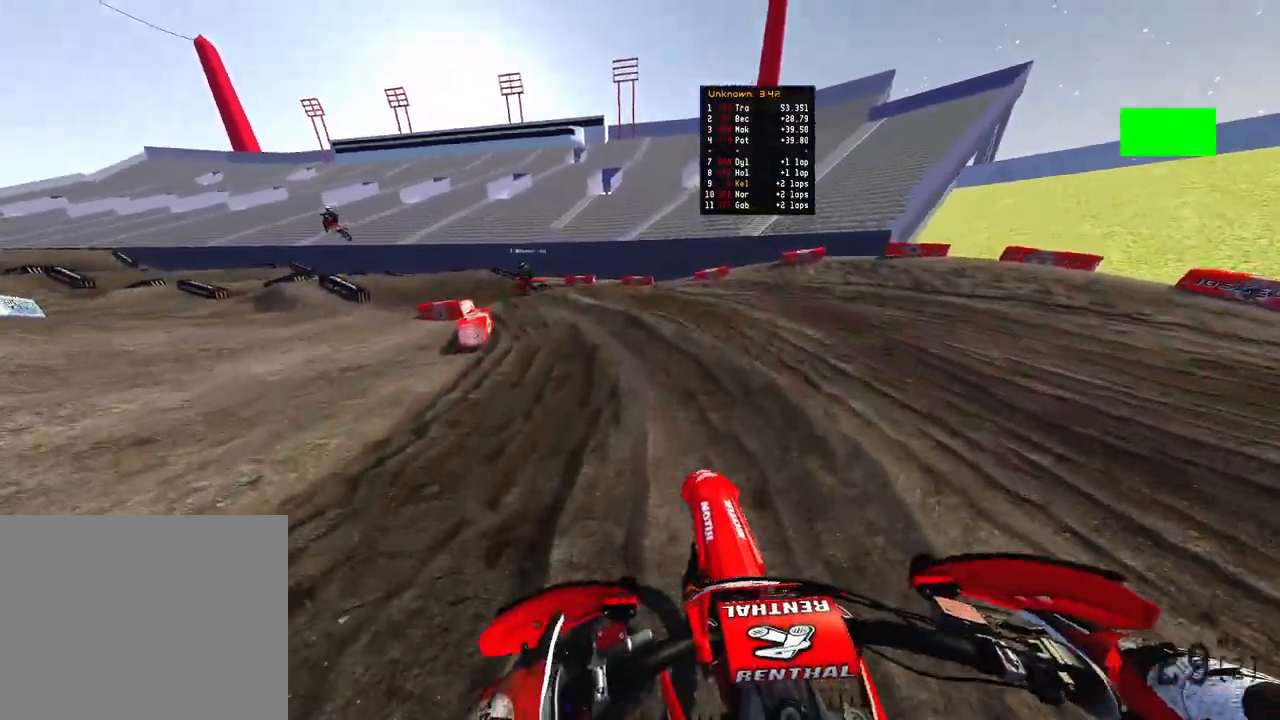
{"buttons": [], "left_stick": "up-left", "right_stick": "right", "events": [[100, "L2", "down"], [133, "right_stick", "down-right"], [283, "R3", "down"], [300, "right_stick", "right"], [367, "R3", "up"], [450, "L2", "up"]]}
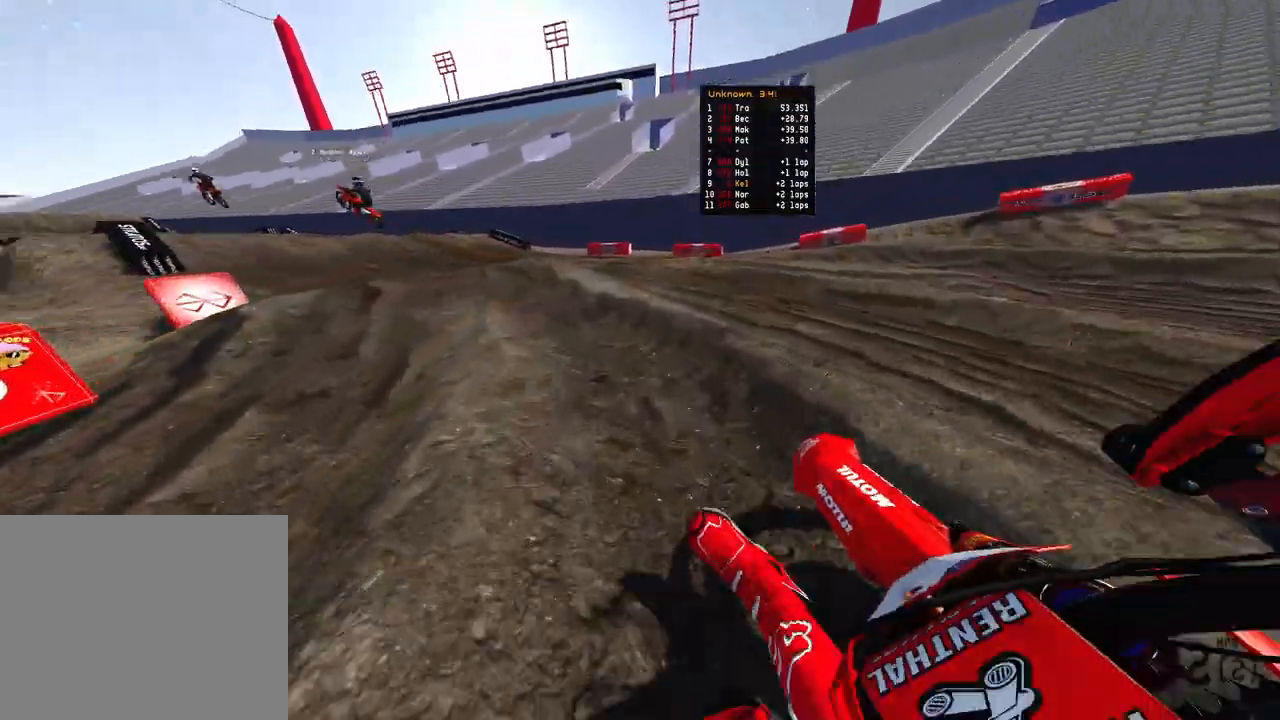
{"buttons": [], "left_stick": "up-left", "right_stick": "right", "events": [[50, "R2", "down"], [117, "R3", "down"], [250, "R3", "up"], [317, "right_stick", "center"], [400, "R2", "up"], [483, "right_stick", "right"]]}
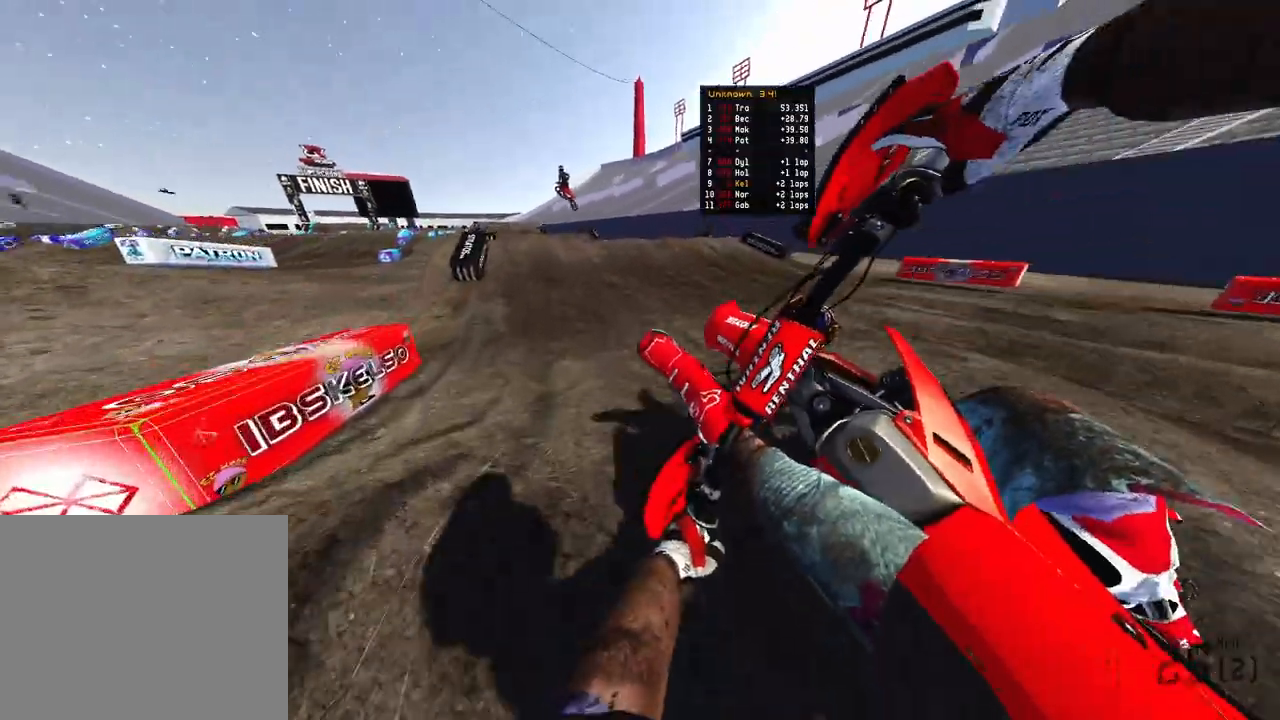
{"buttons": [], "left_stick": "up-right", "right_stick": "down-left", "events": [[50, "left_stick", "up"], [133, "R2", "down"], [150, "left_stick", "up-right"], [200, "right_stick", "up-right"], [333, "right_stick", "center"], [367, "R2", "up"], [483, "right_stick", "down-left"]]}
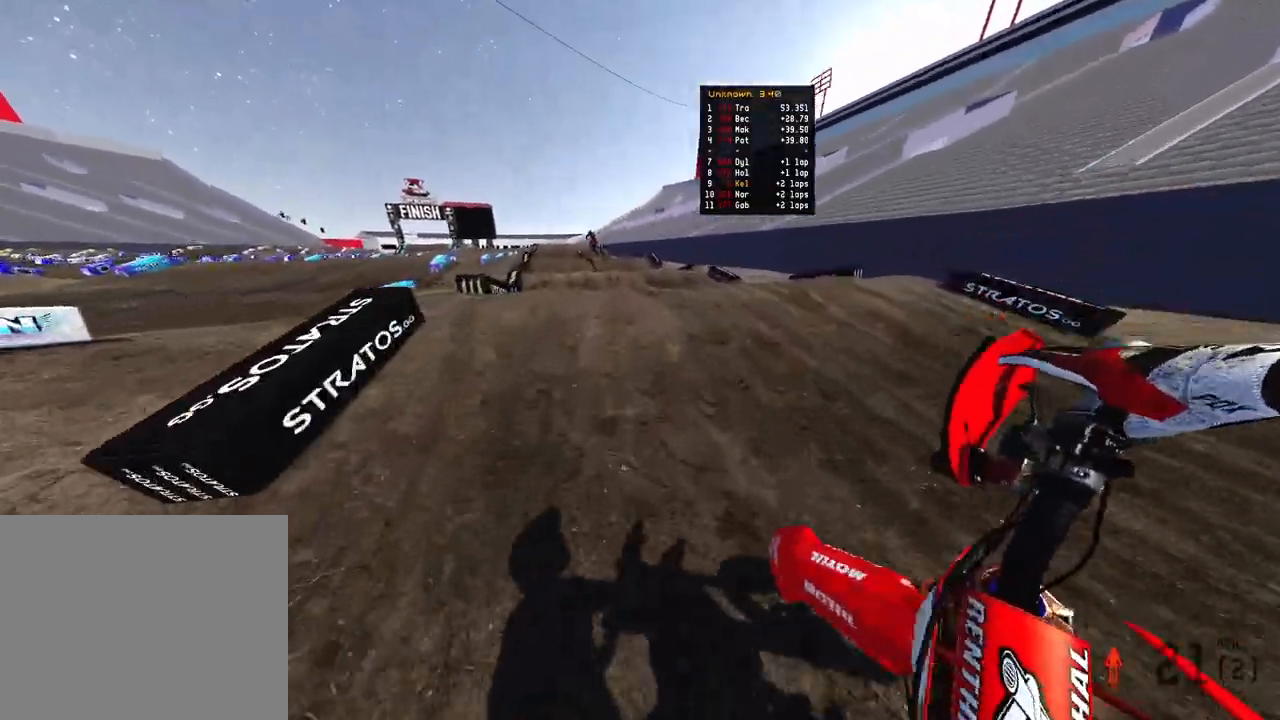
{"buttons": ["L2"], "left_stick": "center", "right_stick": "up-left", "events": [[100, "left_stick", "up"], [117, "right_stick", "left"], [217, "left_stick", "center"], [217, "right_stick", "up-left"], [333, "L2", "down"]]}
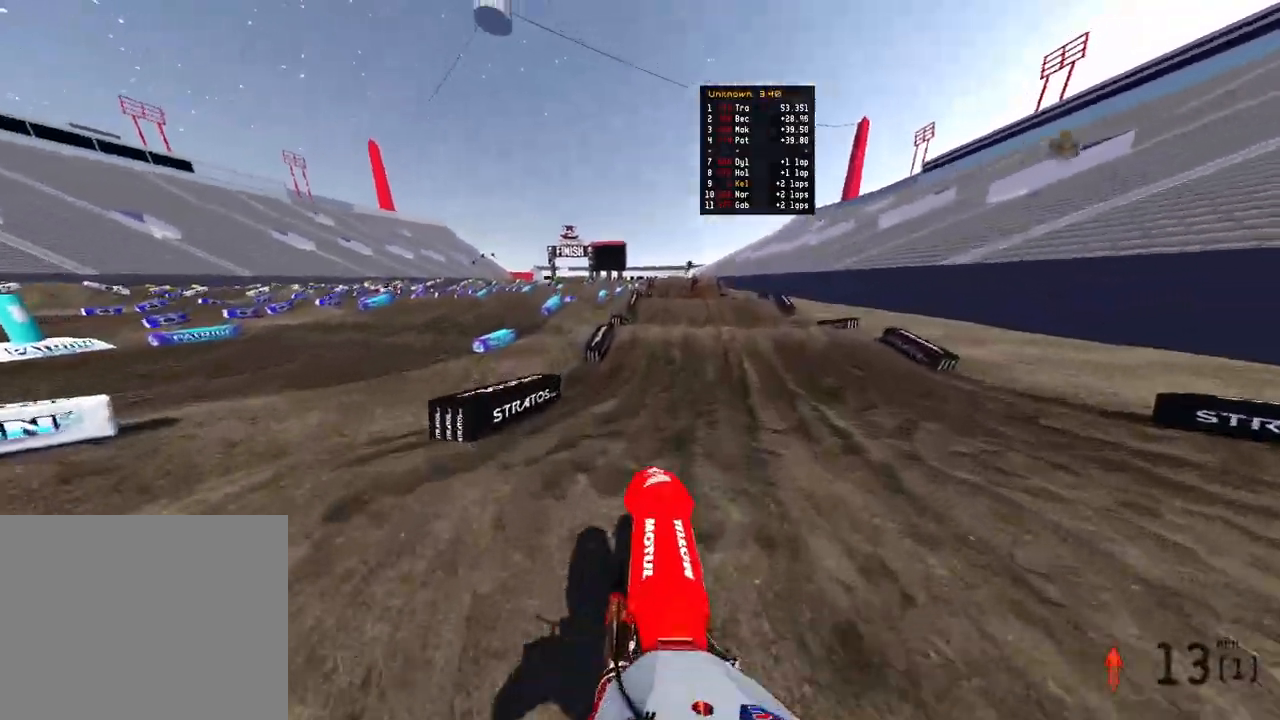
{"buttons": ["R2"], "left_stick": "center", "right_stick": "down-left", "events": [[17, "L2", "up"], [33, "R2", "down"], [200, "right_stick", "down-left"]]}
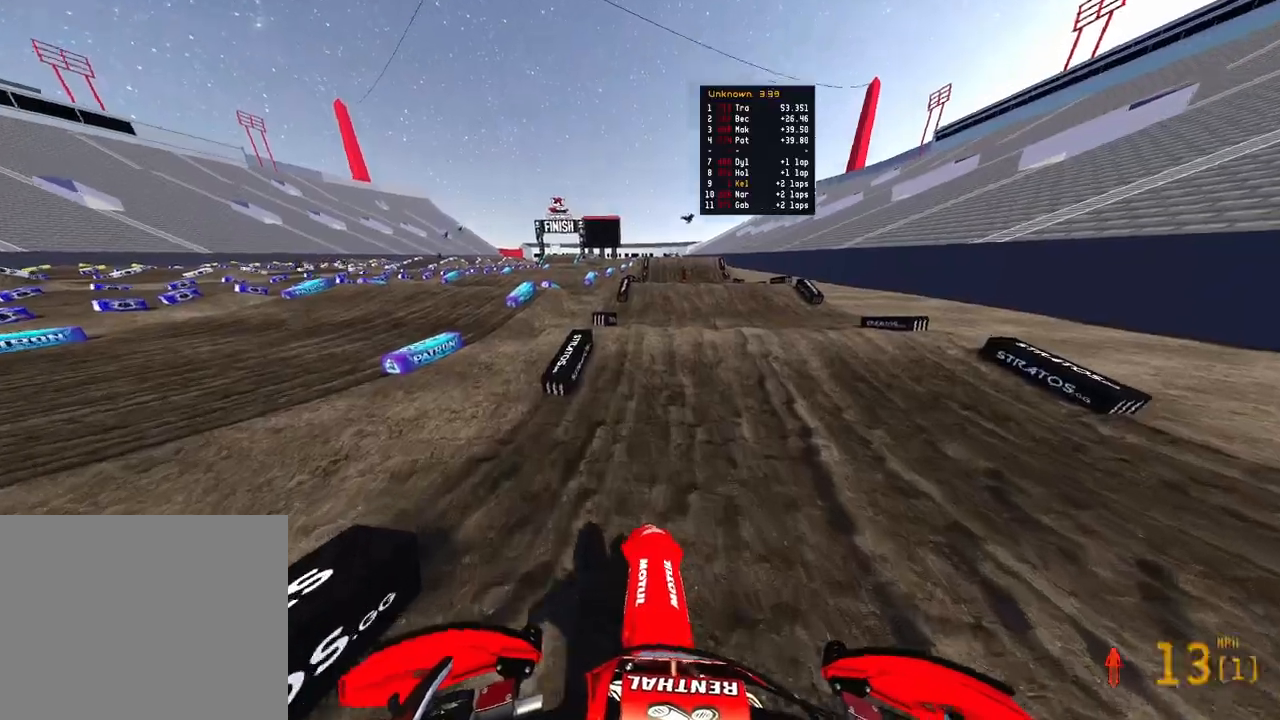
{"buttons": ["R2"], "left_stick": "up", "right_stick": "down-left", "events": [[200, "left_stick", "up"]]}
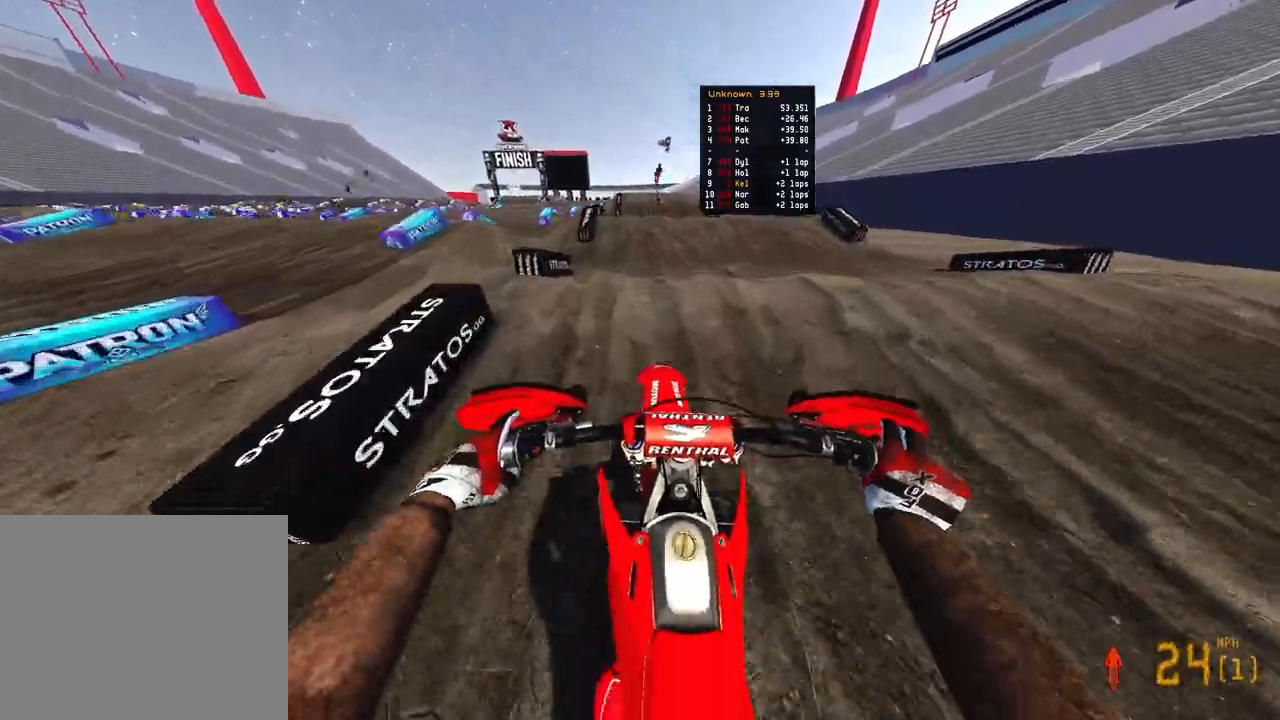
{"buttons": ["R2"], "left_stick": "up-left", "right_stick": "up", "events": [[67, "left_stick", "center"], [150, "right_stick", "up-left"], [200, "right_stick", "up"], [367, "left_stick", "up-left"]]}
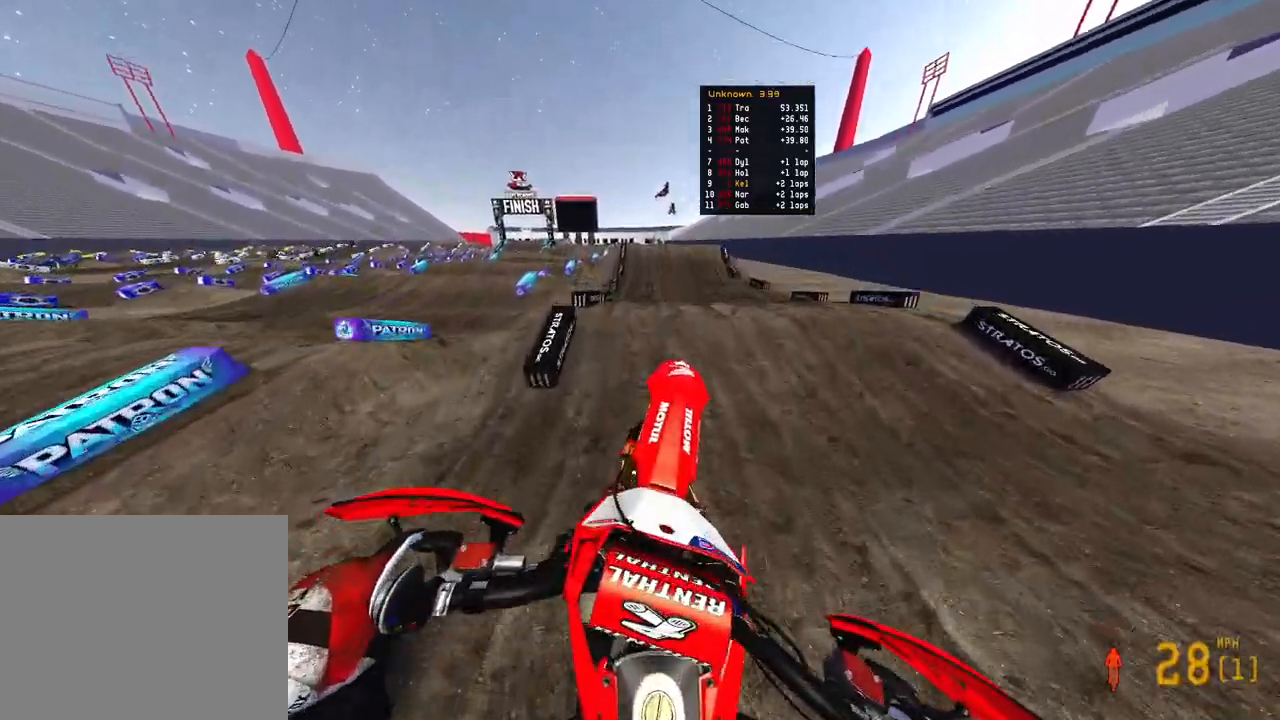
{"buttons": ["R2"], "left_stick": "center", "right_stick": "down", "events": [[133, "left_stick", "center"], [350, "right_stick", "center"], [483, "right_stick", "down"]]}
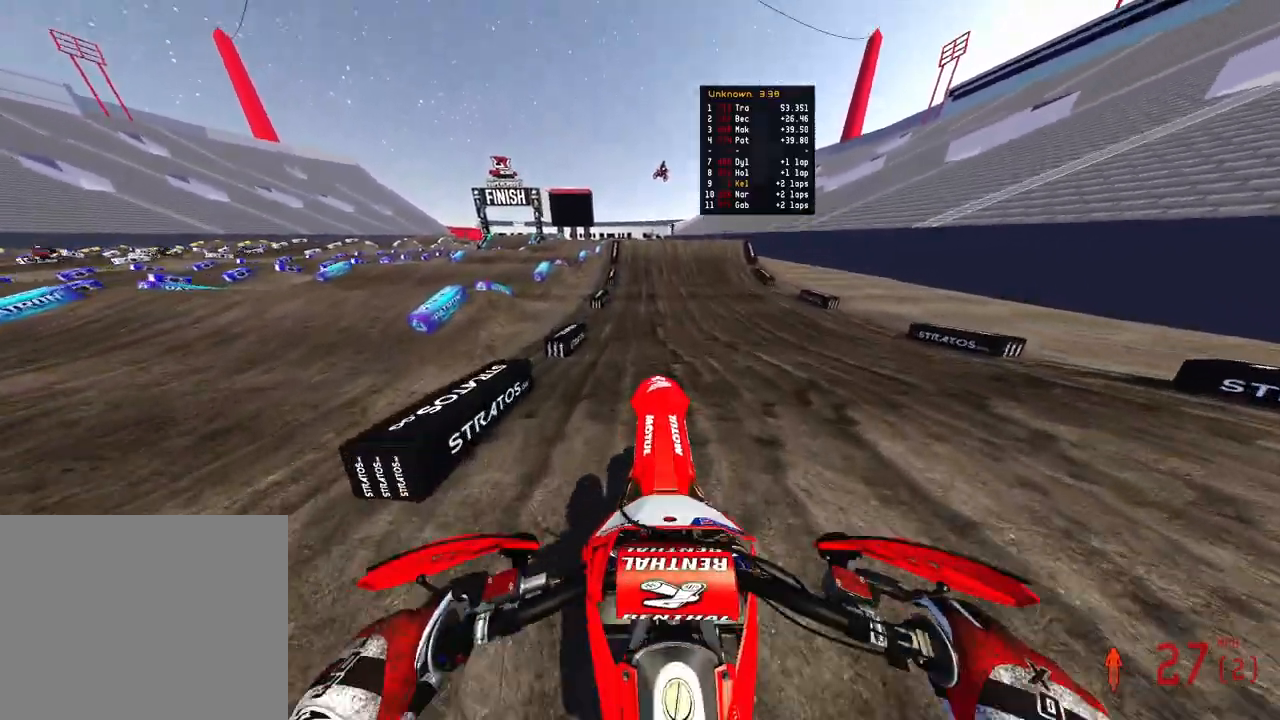
{"buttons": ["R2"], "left_stick": "center", "right_stick": "down-left", "events": [[317, "right_stick", "down-left"]]}
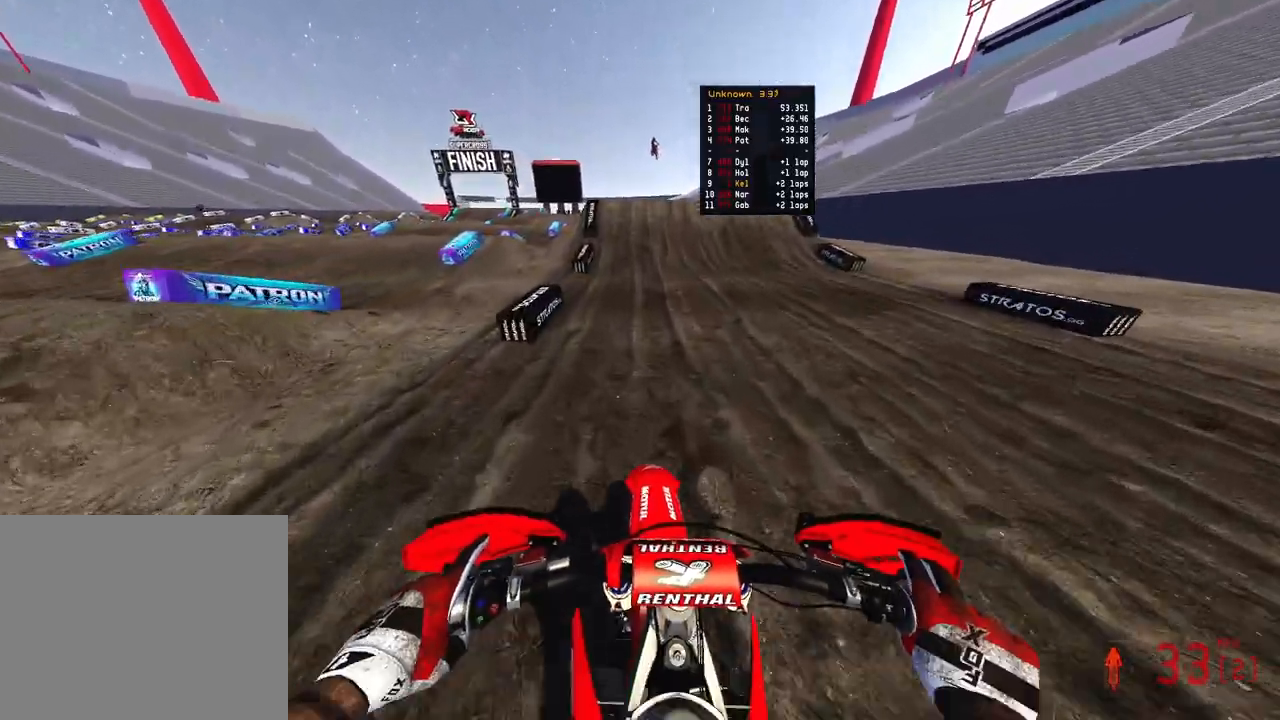
{"buttons": ["R2"], "left_stick": "center", "right_stick": "down-left", "events": []}
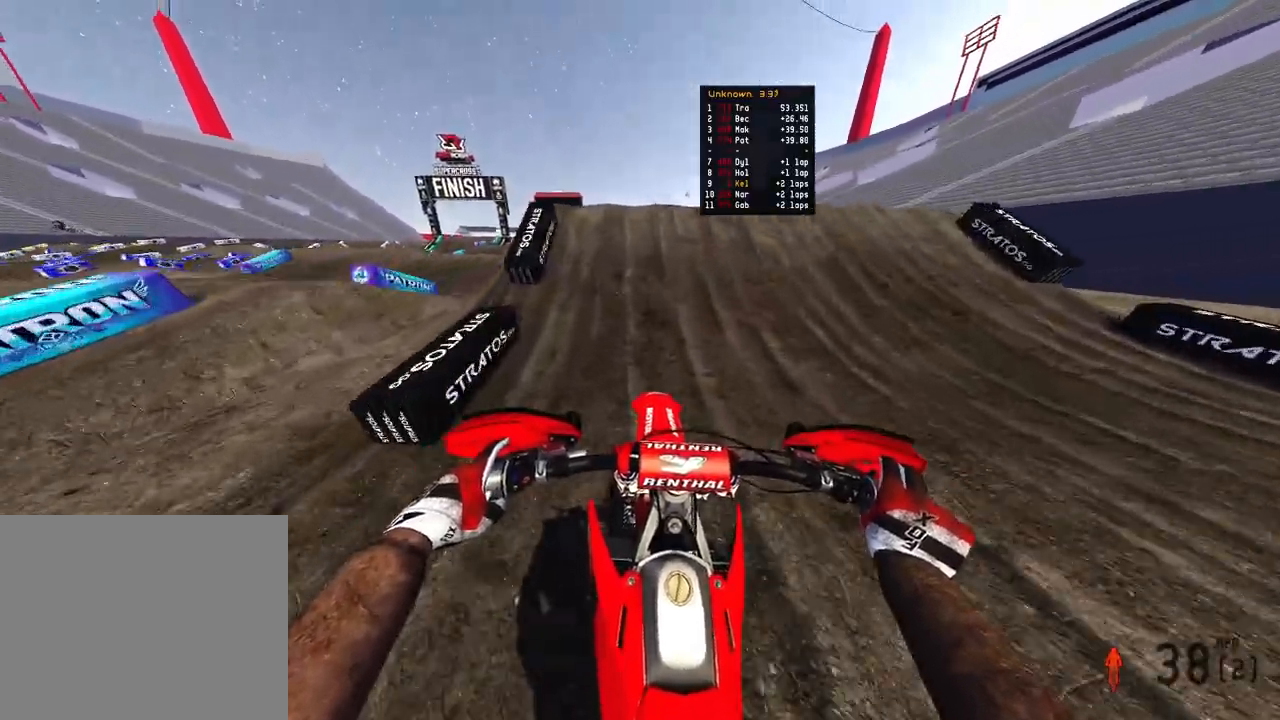
{"buttons": [], "left_stick": "center", "right_stick": "up", "events": [[183, "right_stick", "up-left"], [267, "R3", "down"], [267, "right_stick", "up"], [383, "R3", "up"], [500, "R2", "up"]]}
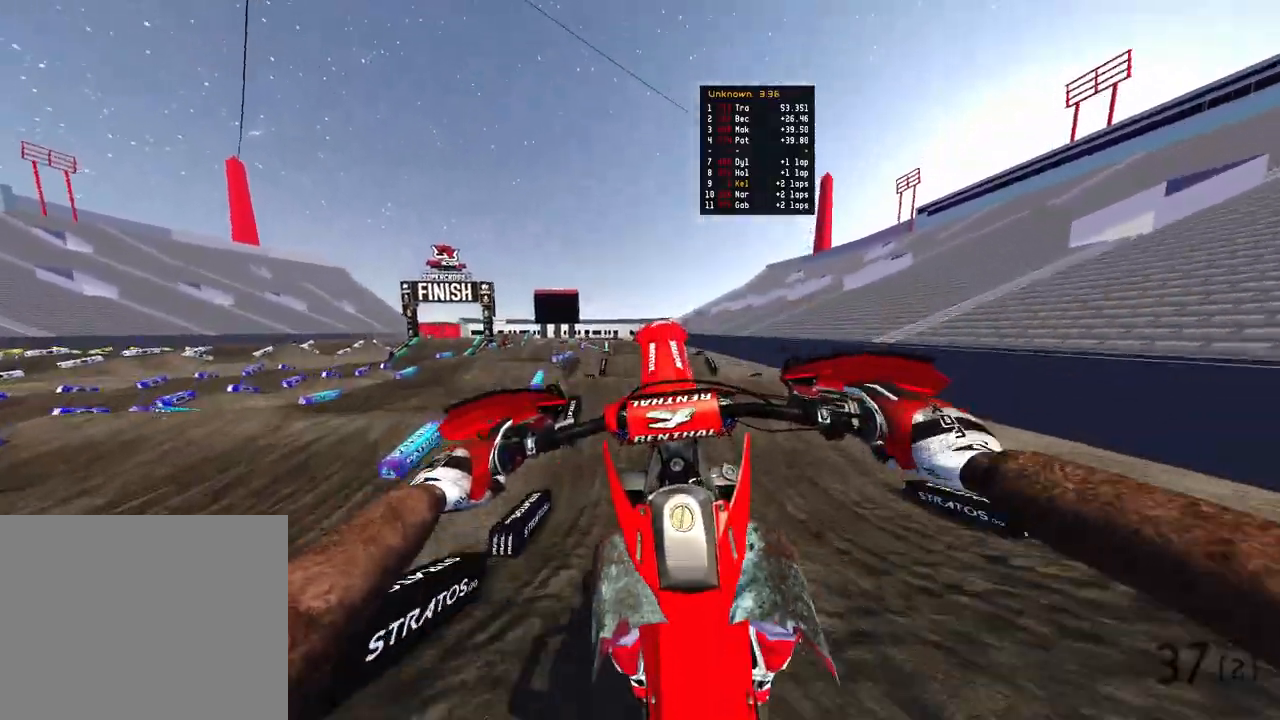
{"buttons": ["L2"], "left_stick": "center", "right_stick": "center", "events": [[250, "right_stick", "center"], [467, "L2", "down"]]}
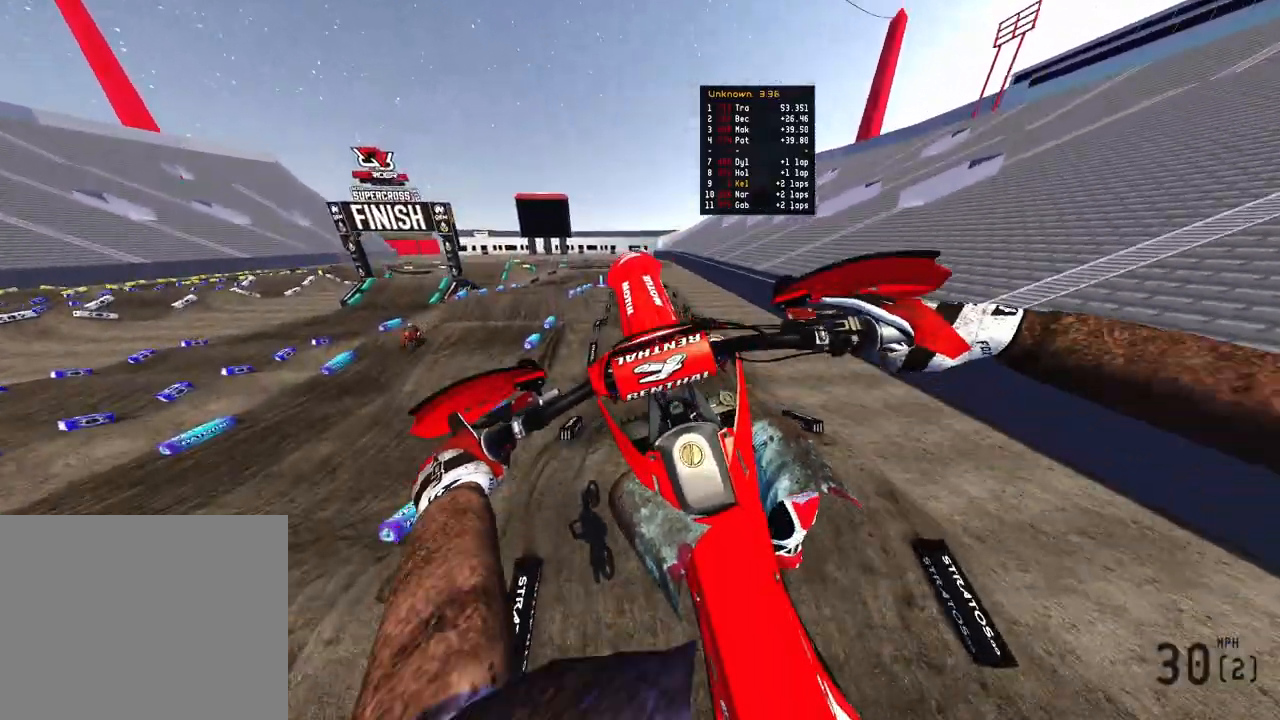
{"buttons": ["R2", "R3"], "left_stick": "center", "right_stick": "left", "events": [[217, "L2", "up"], [283, "R2", "down"], [383, "R3", "down"], [383, "right_stick", "left"]]}
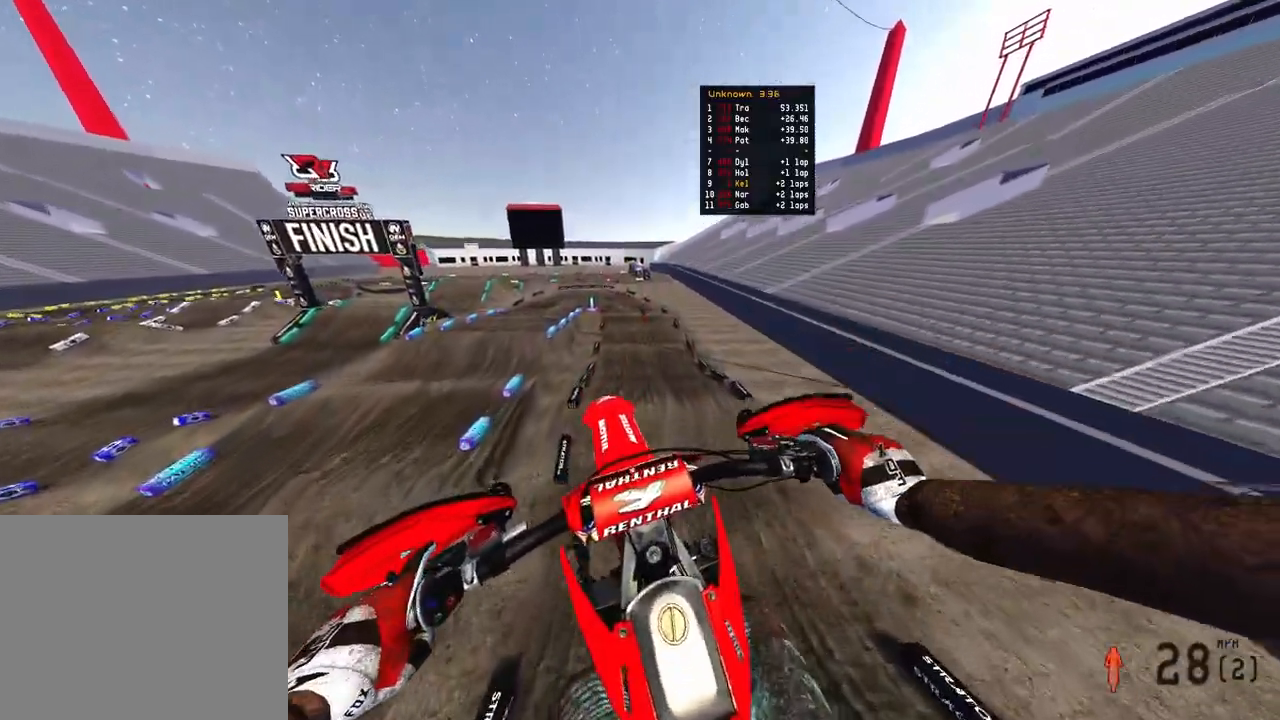
{"buttons": ["R2"], "left_stick": "up", "right_stick": "up", "events": [[17, "R3", "up"], [67, "right_stick", "up"], [100, "left_stick", "up-right"], [383, "left_stick", "up"]]}
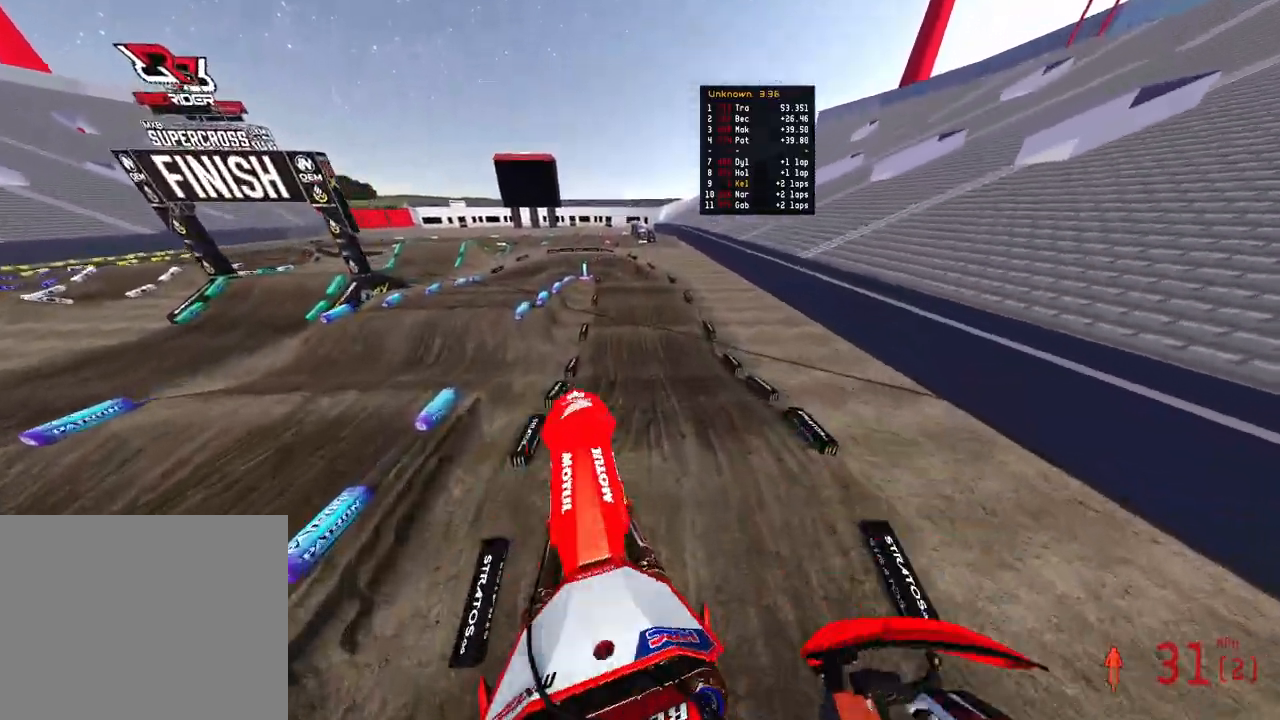
{"buttons": ["R2"], "left_stick": "up", "right_stick": "center", "events": [[467, "right_stick", "center"]]}
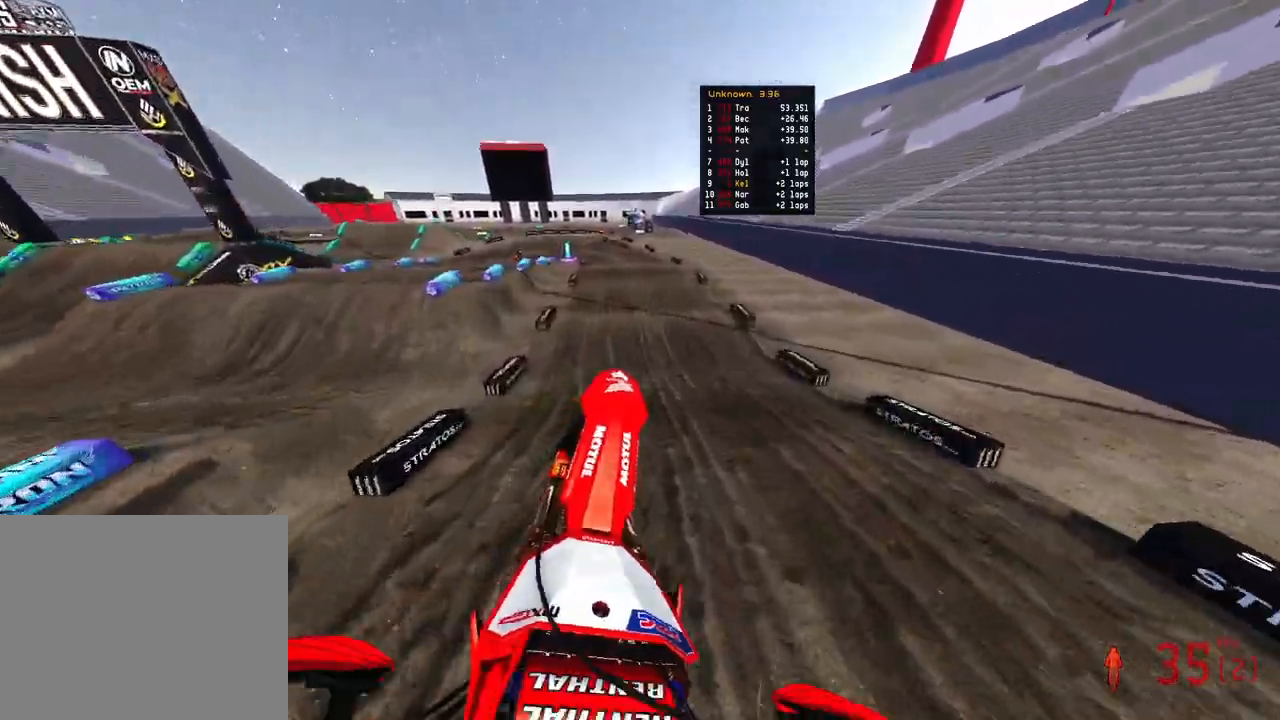
{"buttons": ["R2"], "left_stick": "up", "right_stick": "center", "events": []}